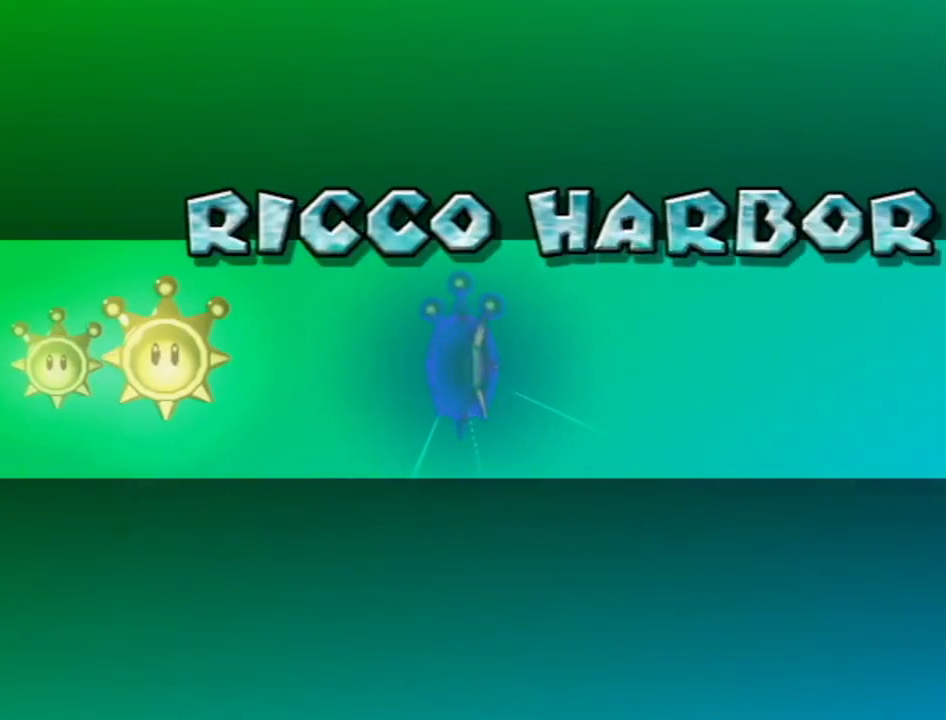
Gameplay with a controller (Nintendo layout); each line is a JSON object with the inputs held at the frame after it. "events" lists button and stick changes between this image and that frame as [ms after this image, input, new state], when the widget could be followed in between. Not read: L3 R3.
{"buttons": ["A"], "left_stick": "center", "right_stick": "center", "events": [[150, "A", "down"], [233, "A", "up"], [333, "A", "down"], [400, "A", "up"], [483, "A", "down"]]}
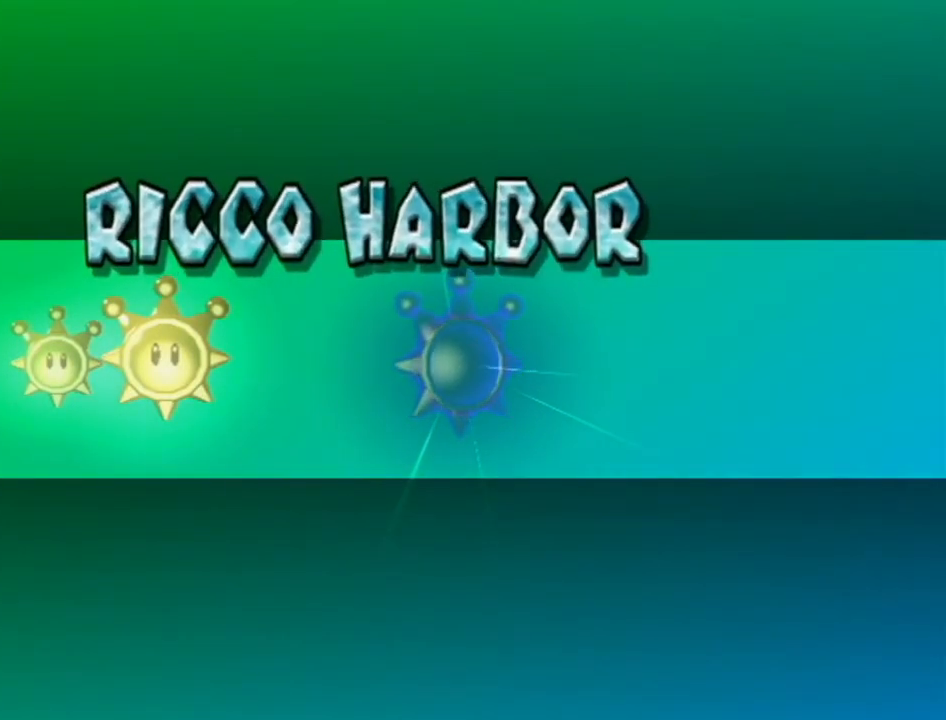
{"buttons": ["A"], "left_stick": "center", "right_stick": "center", "events": [[83, "A", "up"], [150, "A", "down"], [233, "A", "up"], [333, "A", "down"], [400, "A", "up"], [483, "A", "down"]]}
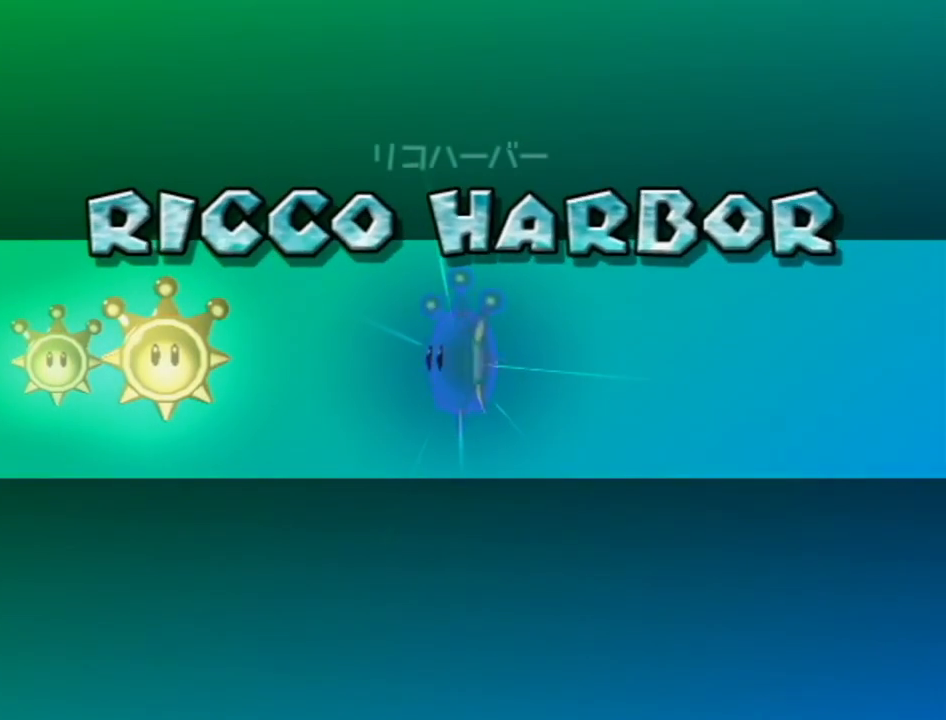
{"buttons": ["A"], "left_stick": "center", "right_stick": "center", "events": [[50, "A", "up"], [133, "A", "down"], [217, "A", "up"], [300, "A", "down"], [367, "A", "up"], [417, "A", "down"]]}
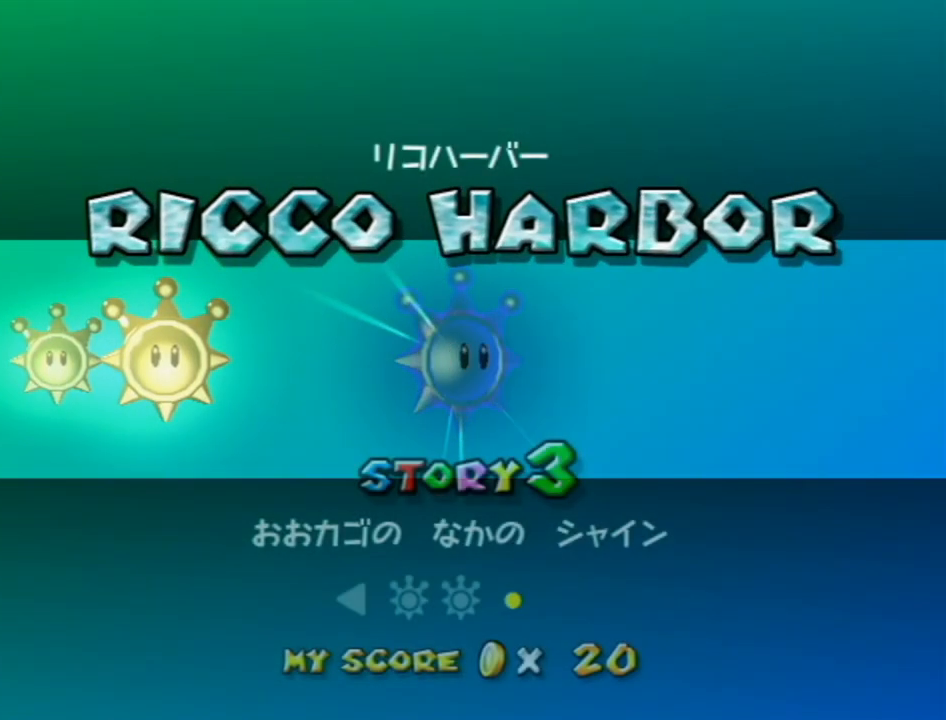
{"buttons": [], "left_stick": "center", "right_stick": "center", "events": [[17, "A", "up"], [83, "A", "down"], [150, "A", "up"], [200, "A", "down"], [267, "A", "up"], [333, "A", "down"], [367, "A", "up"], [433, "A", "down"], [483, "A", "up"]]}
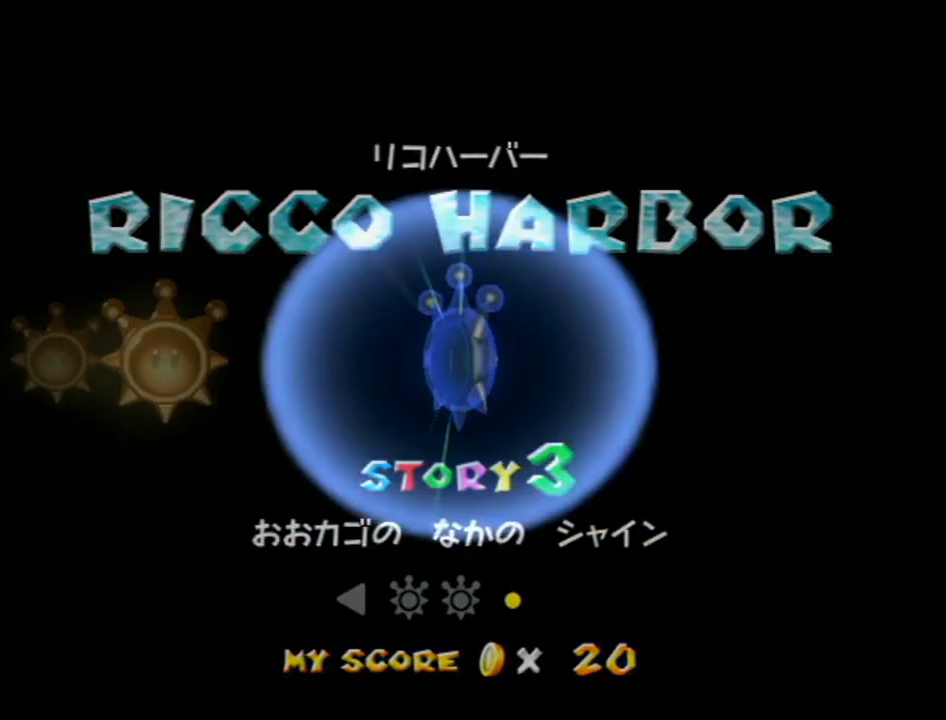
{"buttons": [], "left_stick": "center", "right_stick": "center", "events": []}
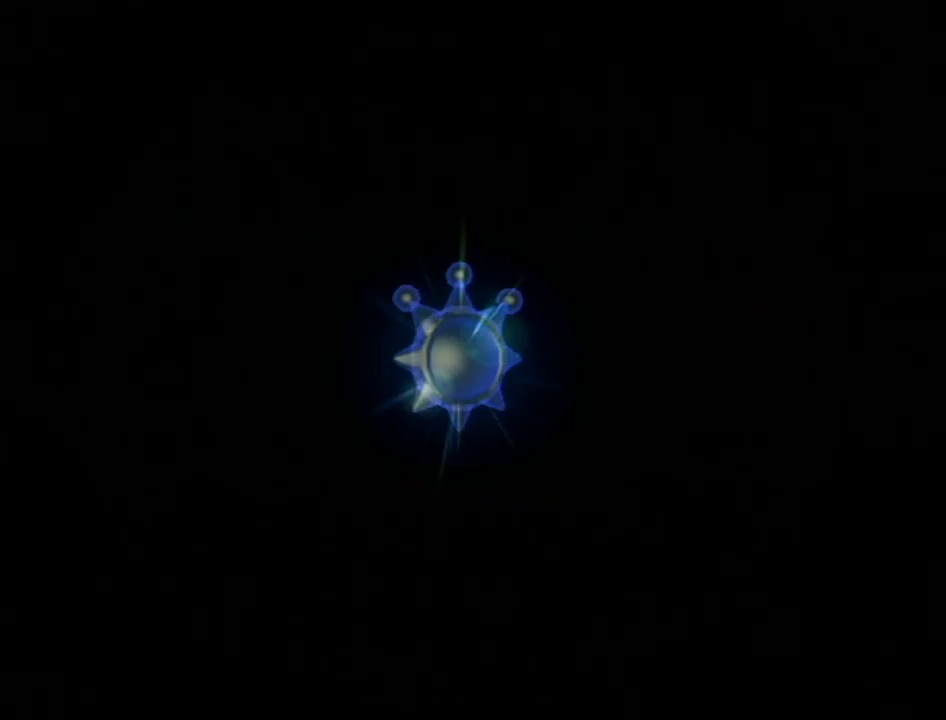
{"buttons": [], "left_stick": "center", "right_stick": "center", "events": []}
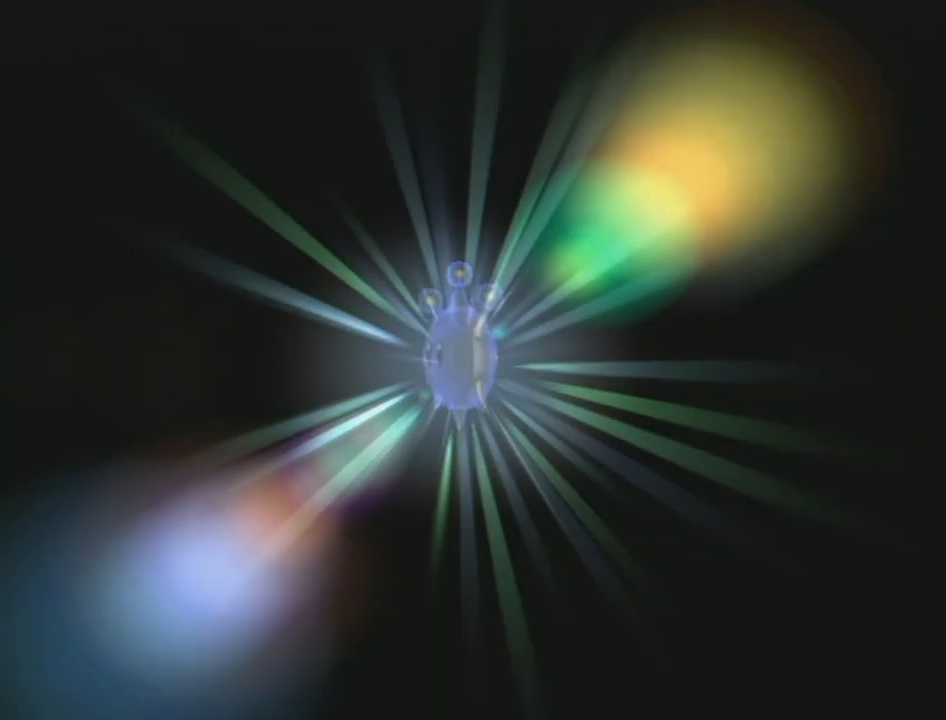
{"buttons": ["A"], "left_stick": "center", "right_stick": "center", "events": [[183, "A", "down"], [267, "A", "up"], [333, "A", "down"], [367, "B", "down"], [383, "A", "up"], [450, "B", "up"], [483, "A", "down"]]}
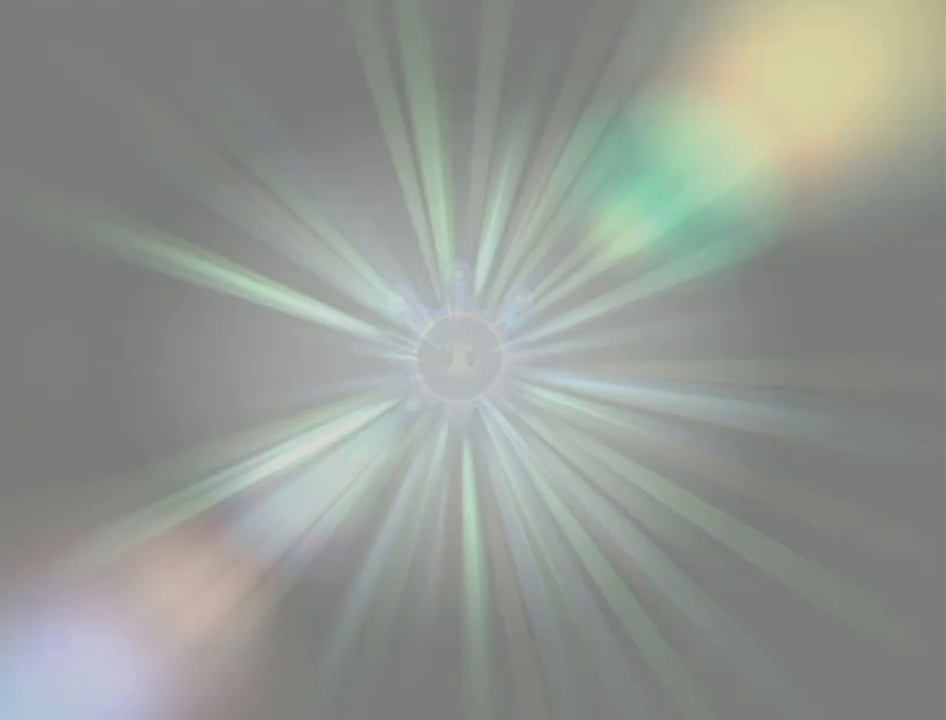
{"buttons": ["A"], "left_stick": "center", "right_stick": "center", "events": [[50, "B", "down"], [83, "A", "up"], [117, "B", "up"], [150, "A", "down"], [200, "B", "down"], [250, "A", "up"], [300, "A", "down"], [300, "B", "up"], [367, "A", "up"], [400, "B", "down"], [450, "A", "down"], [450, "B", "up"]]}
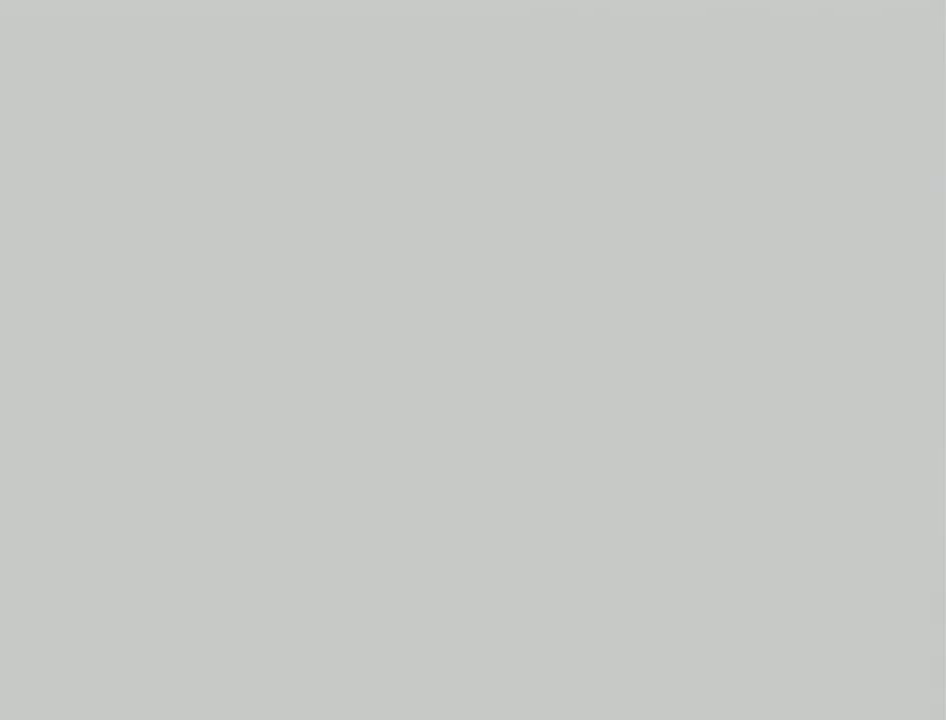
{"buttons": ["A"], "left_stick": "center", "right_stick": "center", "events": [[50, "A", "up"], [50, "B", "down"], [117, "A", "down"], [117, "B", "up"], [183, "A", "up"], [233, "B", "down"], [267, "A", "down"], [300, "B", "up"], [350, "A", "up"], [400, "B", "down"], [433, "A", "down"], [450, "B", "up"]]}
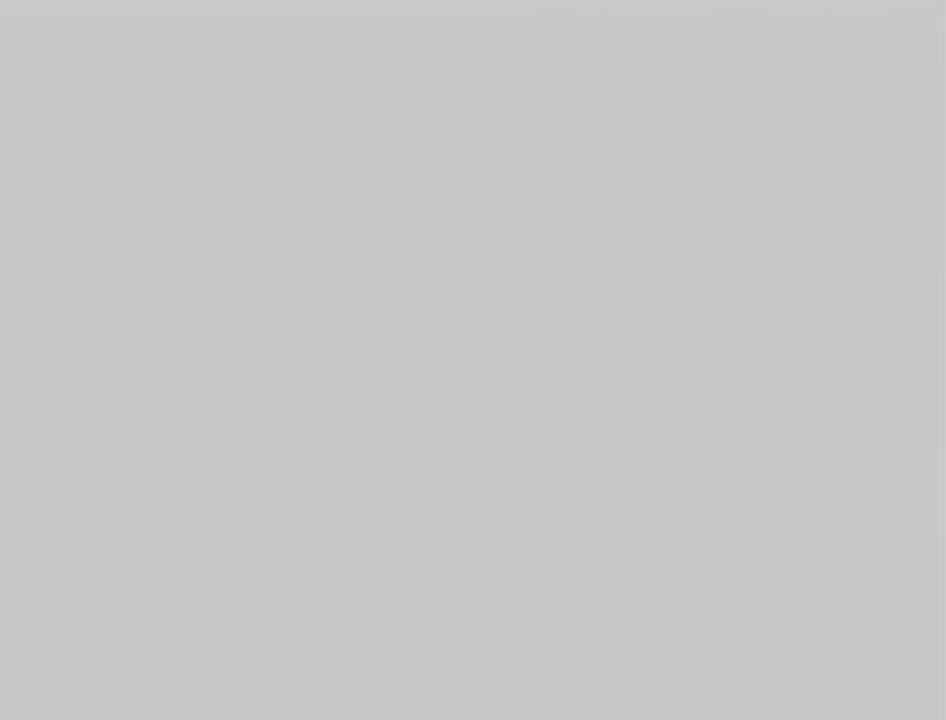
{"buttons": [], "left_stick": "center", "right_stick": "center", "events": [[17, "A", "up"], [50, "B", "down"], [83, "A", "down"], [117, "B", "up"], [150, "A", "up"], [233, "B", "down"], [267, "A", "down"], [300, "B", "up"], [333, "A", "up"], [400, "A", "down"], [400, "B", "down"], [450, "A", "up"], [483, "B", "up"]]}
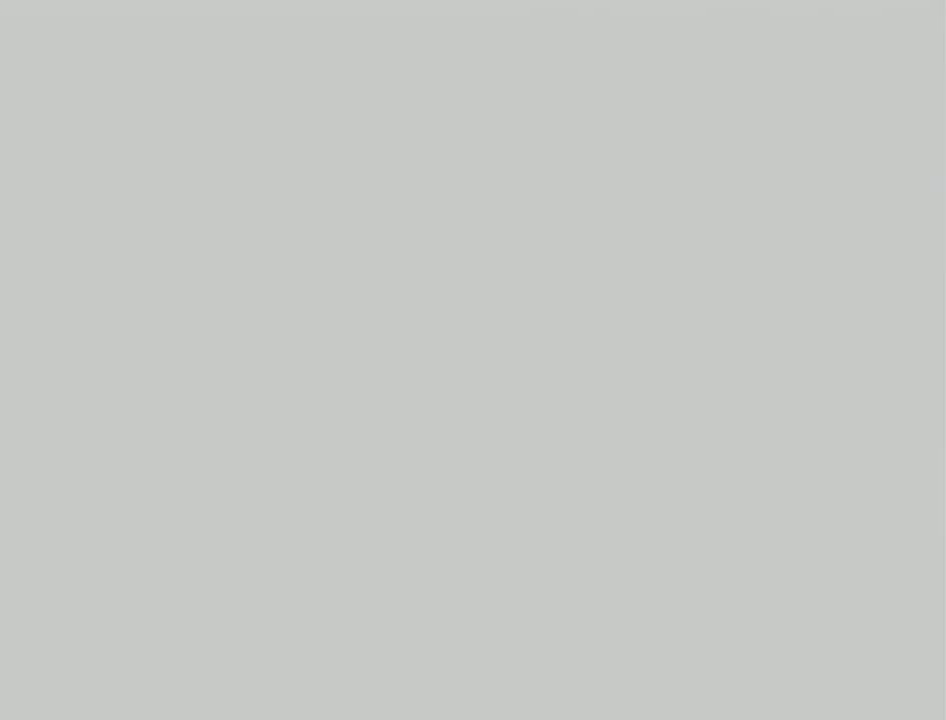
{"buttons": [], "left_stick": "center", "right_stick": "center", "events": [[50, "A", "down"], [83, "B", "down"], [117, "A", "up"], [117, "B", "up"], [200, "A", "down"], [233, "B", "down"], [267, "A", "up"], [300, "B", "up"], [367, "A", "down"], [417, "A", "up"], [417, "B", "down"], [450, "B", "up"]]}
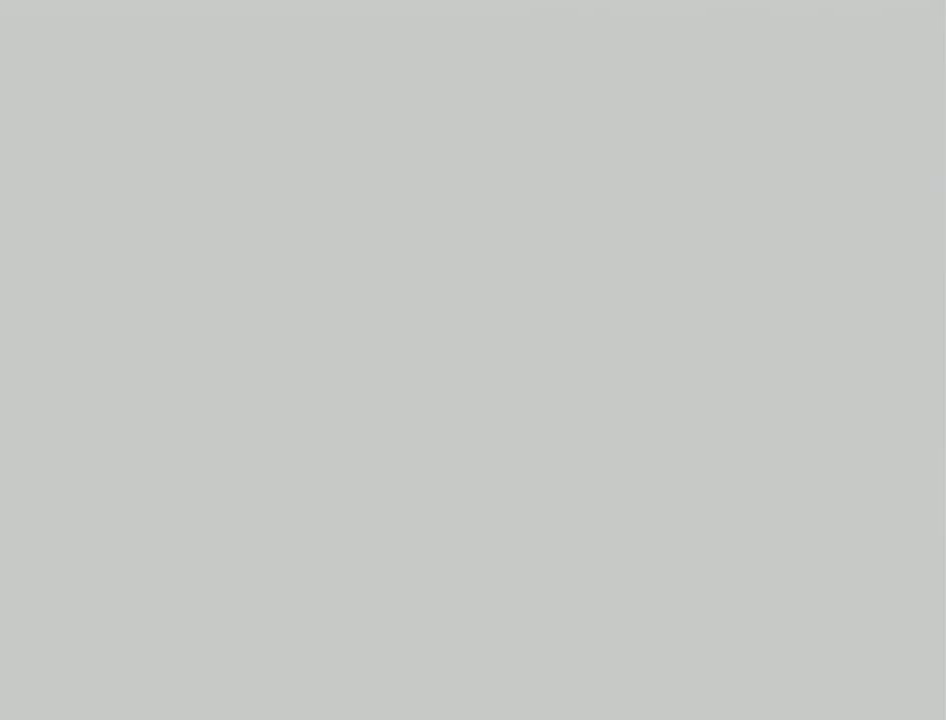
{"buttons": [], "left_stick": "center", "right_stick": "center", "events": [[17, "A", "down"], [50, "B", "down"], [83, "A", "up"], [117, "B", "up"], [183, "A", "down"], [233, "B", "down"], [267, "A", "up"], [267, "B", "up"], [333, "A", "down"], [367, "B", "down"], [417, "A", "up"], [450, "B", "up"]]}
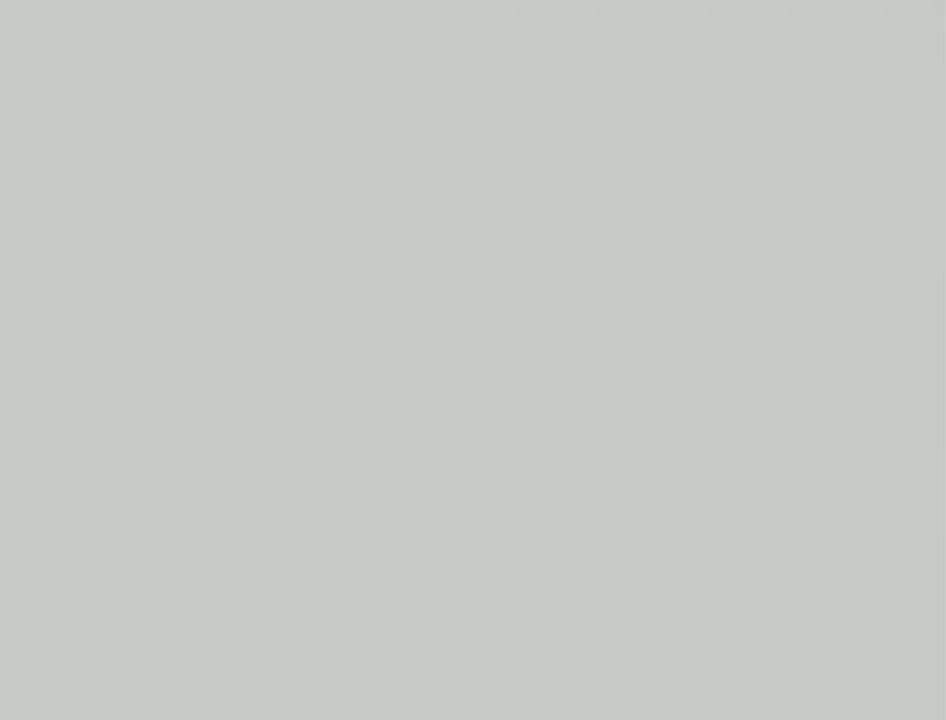
{"buttons": ["A"], "left_stick": "center", "right_stick": "center", "events": [[17, "A", "down"], [50, "B", "down"], [83, "A", "up"], [117, "B", "up"], [150, "A", "down"], [217, "B", "down"], [233, "A", "up"], [267, "B", "up"], [317, "A", "down"], [367, "B", "down"], [400, "A", "up"], [433, "B", "up"], [483, "A", "down"]]}
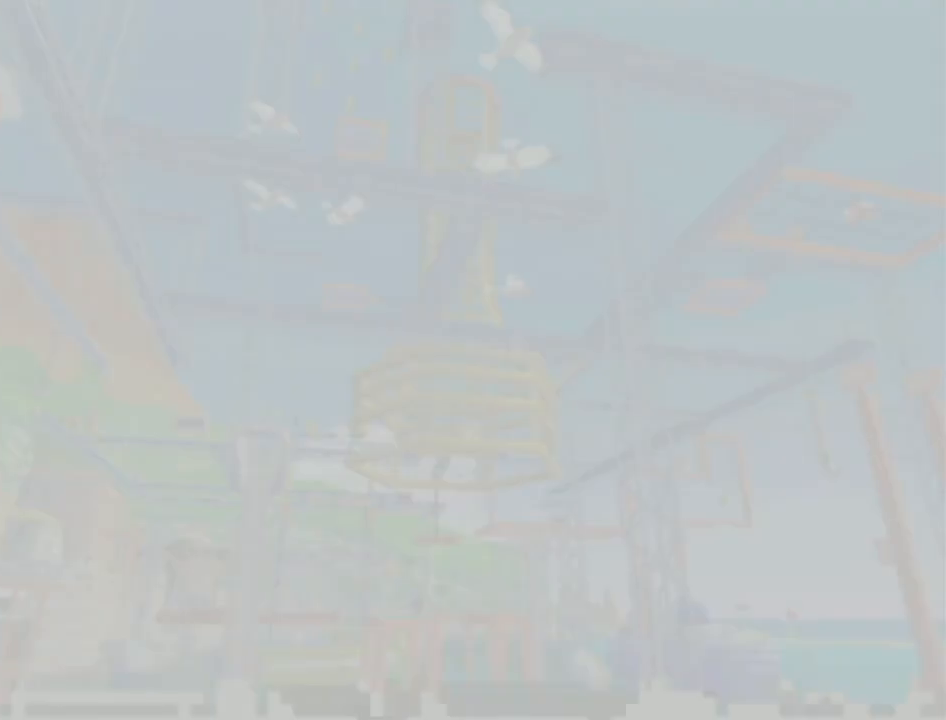
{"buttons": [], "left_stick": "center", "right_stick": "center", "events": [[17, "B", "down"], [50, "A", "up"], [83, "B", "up"], [133, "A", "down"], [167, "B", "down"], [200, "A", "up"], [233, "B", "up"], [267, "A", "down"], [300, "B", "down"], [367, "A", "up"], [367, "B", "up"]]}
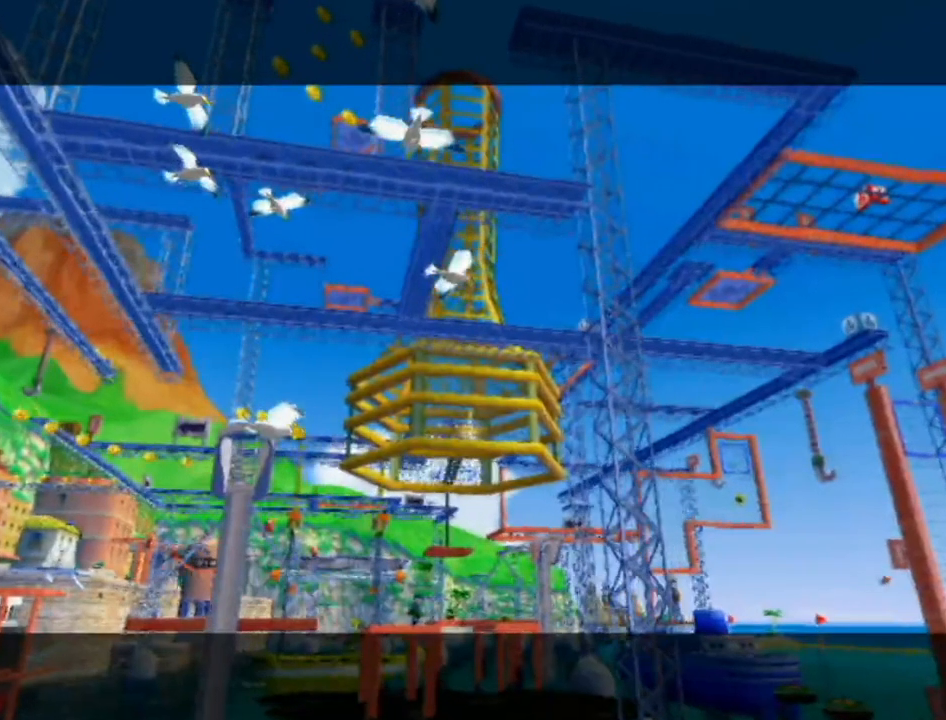
{"buttons": ["A"], "left_stick": "center", "right_stick": "center", "events": [[83, "A", "down"], [150, "A", "up"], [267, "A", "down"], [333, "A", "up"], [450, "A", "down"]]}
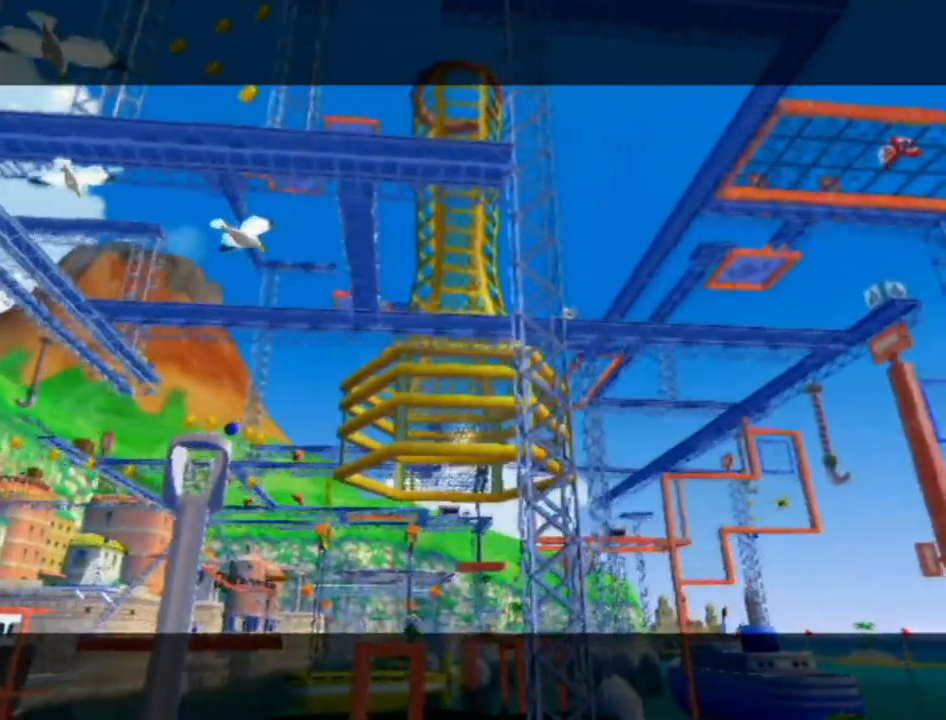
{"buttons": ["A"], "left_stick": "center", "right_stick": "center", "events": [[17, "A", "up"], [117, "A", "down"], [167, "A", "up"], [267, "A", "down"], [333, "A", "up"], [433, "A", "down"]]}
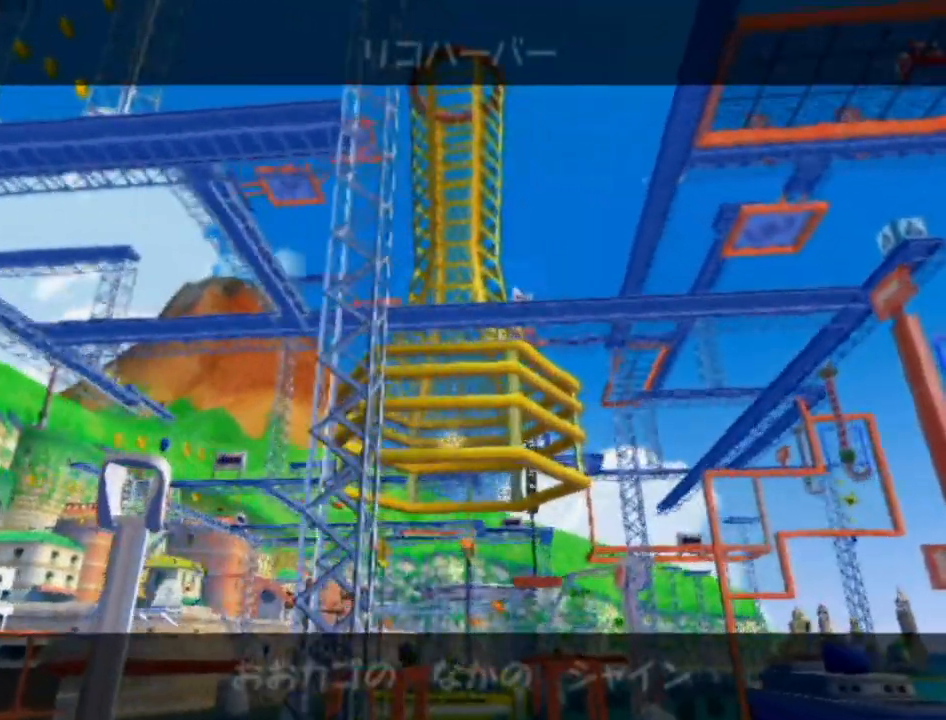
{"buttons": ["A"], "left_stick": "center", "right_stick": "center", "events": [[17, "A", "up"], [117, "A", "down"], [200, "A", "up"], [267, "A", "down"], [367, "A", "up"], [450, "A", "down"]]}
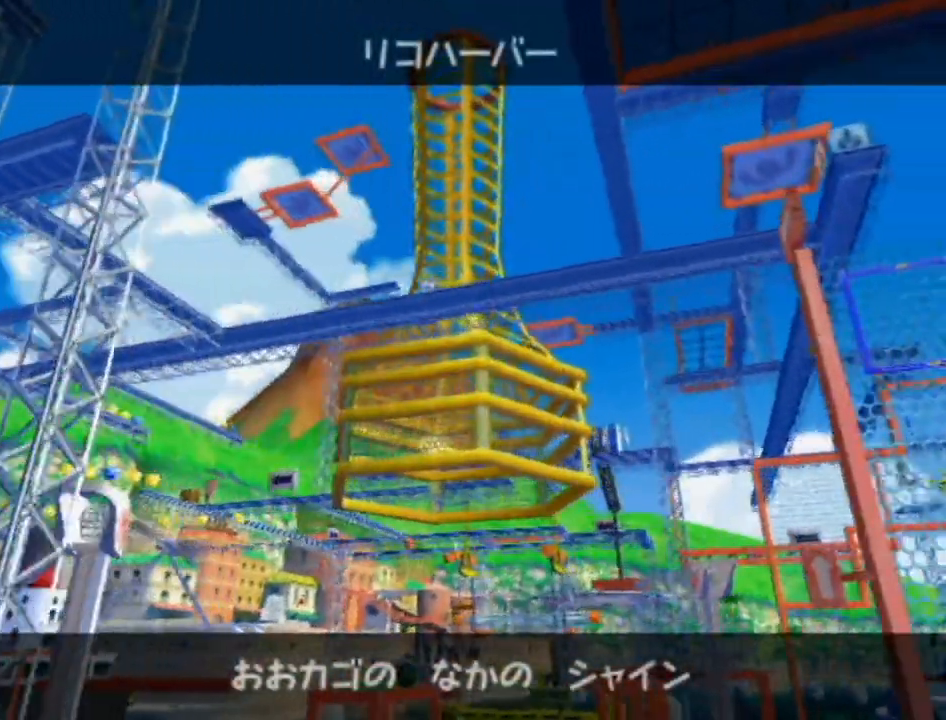
{"buttons": [], "left_stick": "center", "right_stick": "center", "events": [[17, "A", "up"], [117, "A", "down"], [167, "A", "up"]]}
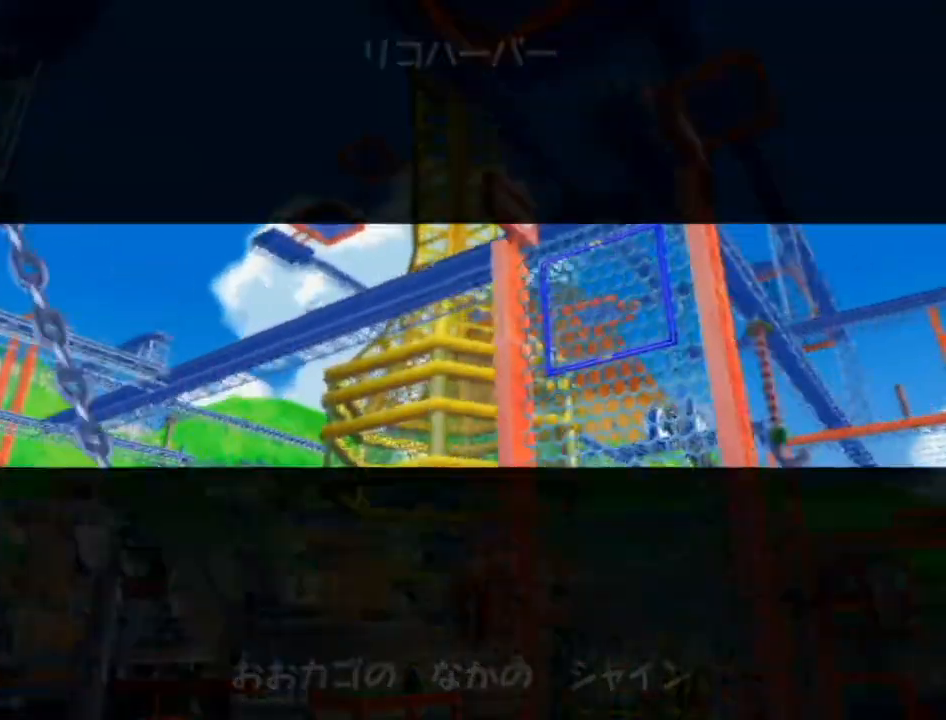
{"buttons": ["A"], "left_stick": "center", "right_stick": "center", "events": [[483, "A", "down"]]}
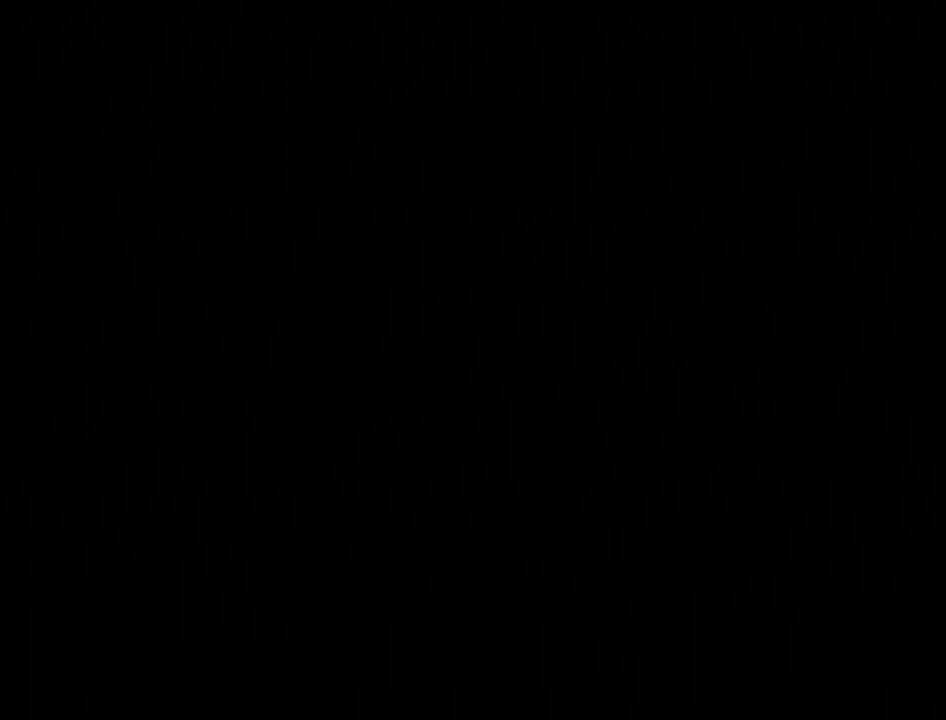
{"buttons": ["A"], "left_stick": "center", "right_stick": "center", "events": [[50, "A", "up"], [150, "A", "down"], [200, "A", "up"], [300, "A", "down"], [367, "A", "up"], [450, "A", "down"]]}
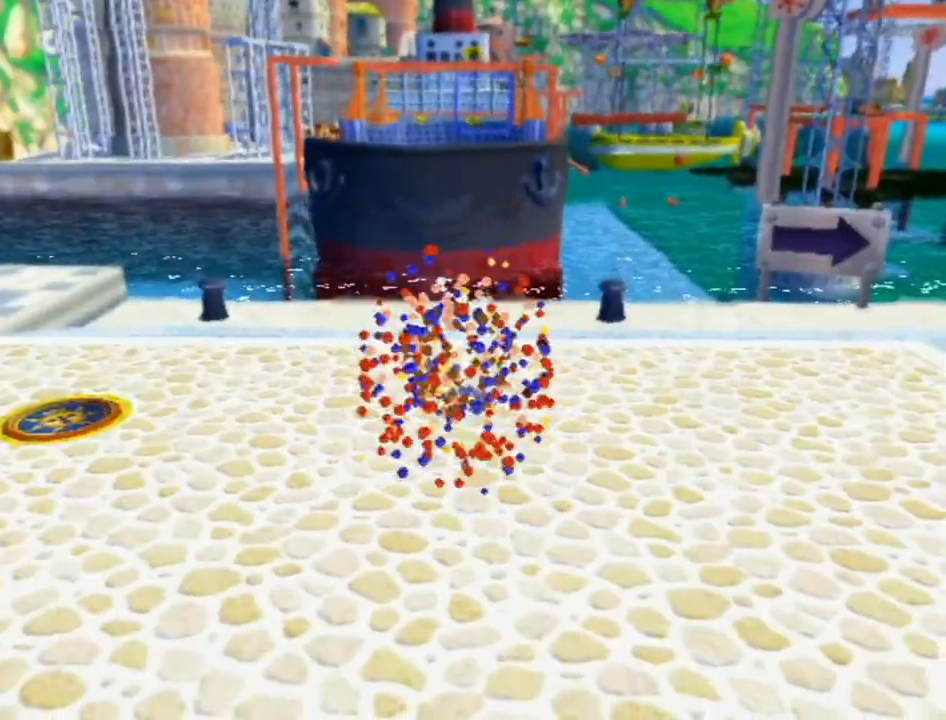
{"buttons": [], "left_stick": "up", "right_stick": "center", "events": [[17, "A", "up"], [83, "A", "down"], [150, "A", "up"], [233, "A", "down"], [333, "A", "up"], [367, "left_stick", "up"]]}
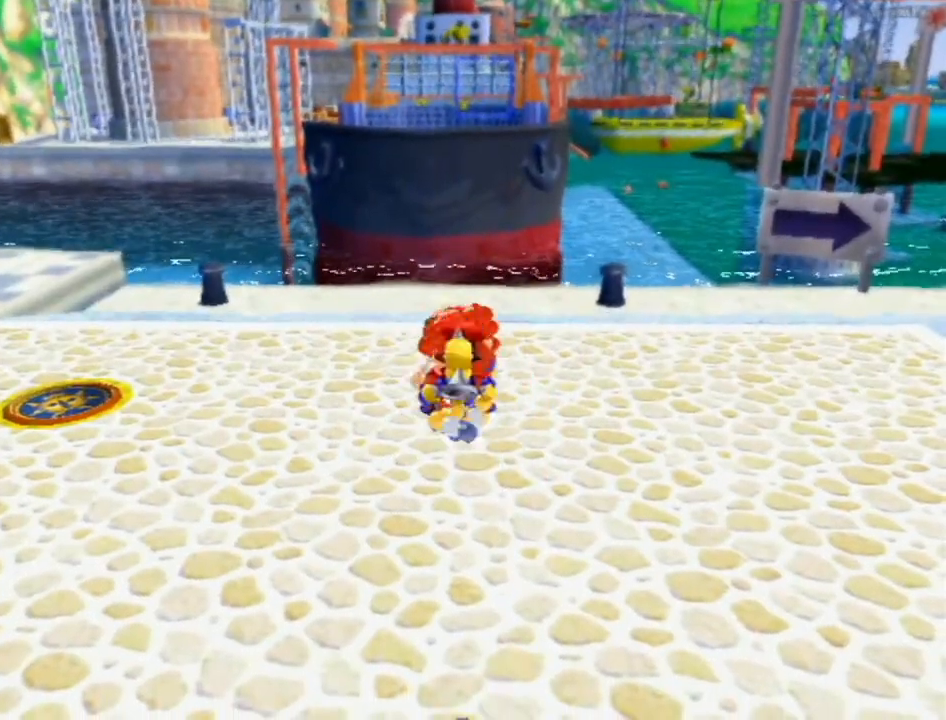
{"buttons": ["A", "B"], "left_stick": "up", "right_stick": "center", "events": [[467, "A", "down"], [467, "B", "down"]]}
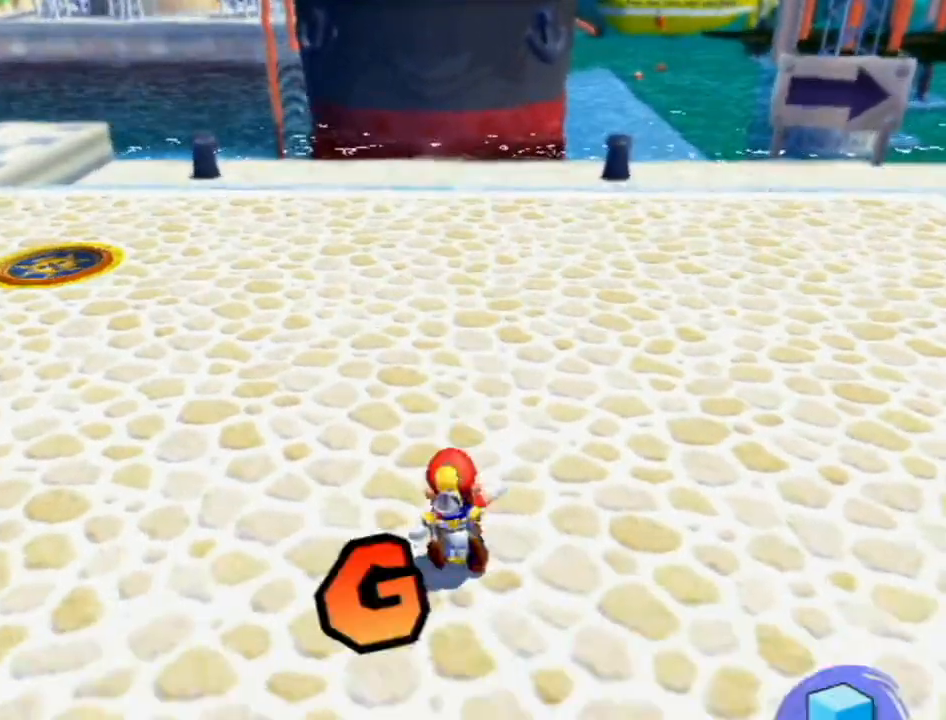
{"buttons": [], "left_stick": "up", "right_stick": "center", "events": [[483, "A", "up"], [483, "B", "up"]]}
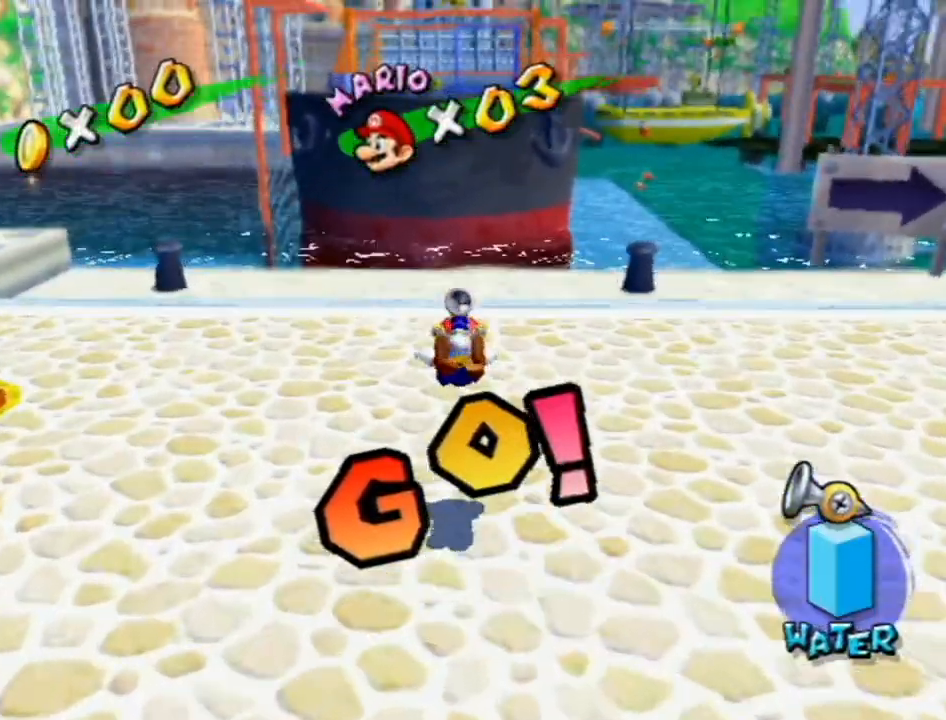
{"buttons": [], "left_stick": "up-right", "right_stick": "center", "events": [[217, "B", "down"], [233, "left_stick", "up-right"], [300, "B", "up"]]}
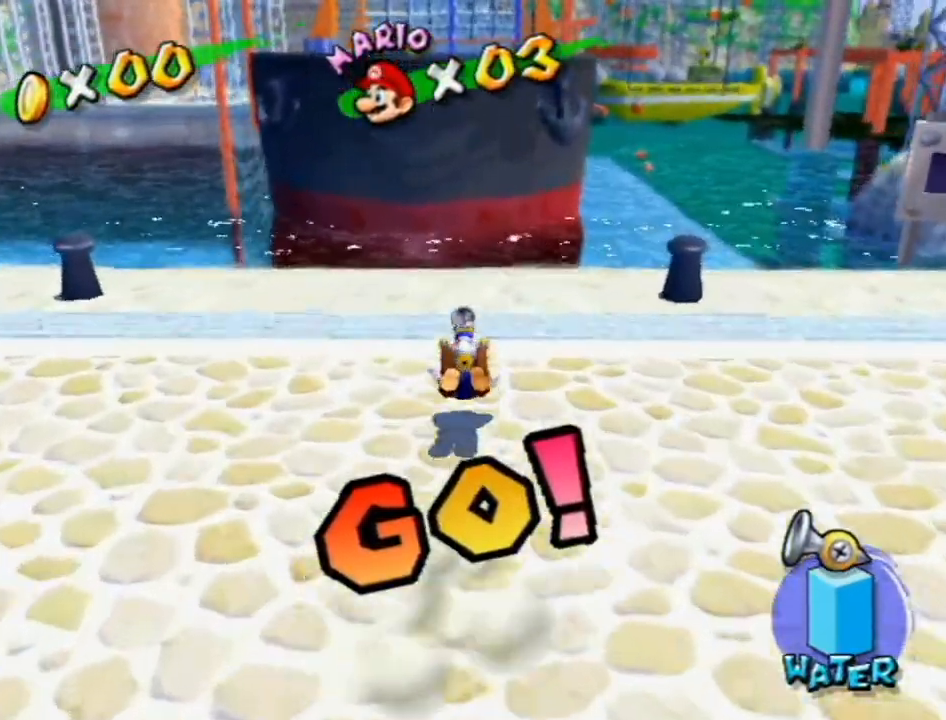
{"buttons": [], "left_stick": "up-left", "right_stick": "center", "events": [[117, "A", "down"], [183, "A", "up"], [483, "left_stick", "up-left"]]}
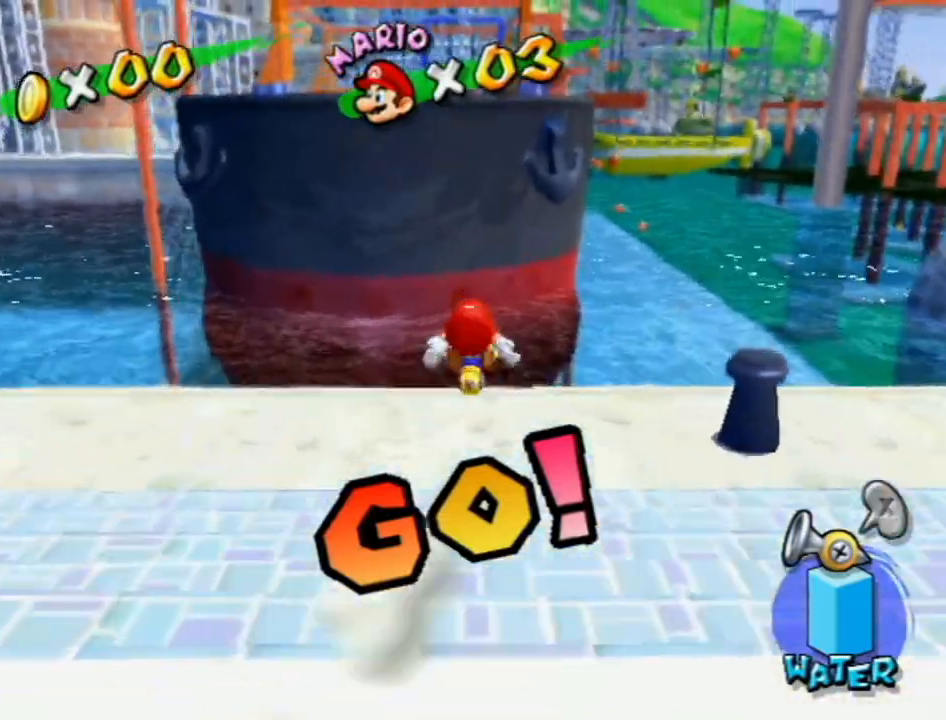
{"buttons": ["A", "B"], "left_stick": "up", "right_stick": "center", "events": [[117, "left_stick", "down-right"], [200, "left_stick", "up"], [267, "A", "down"], [267, "B", "down"]]}
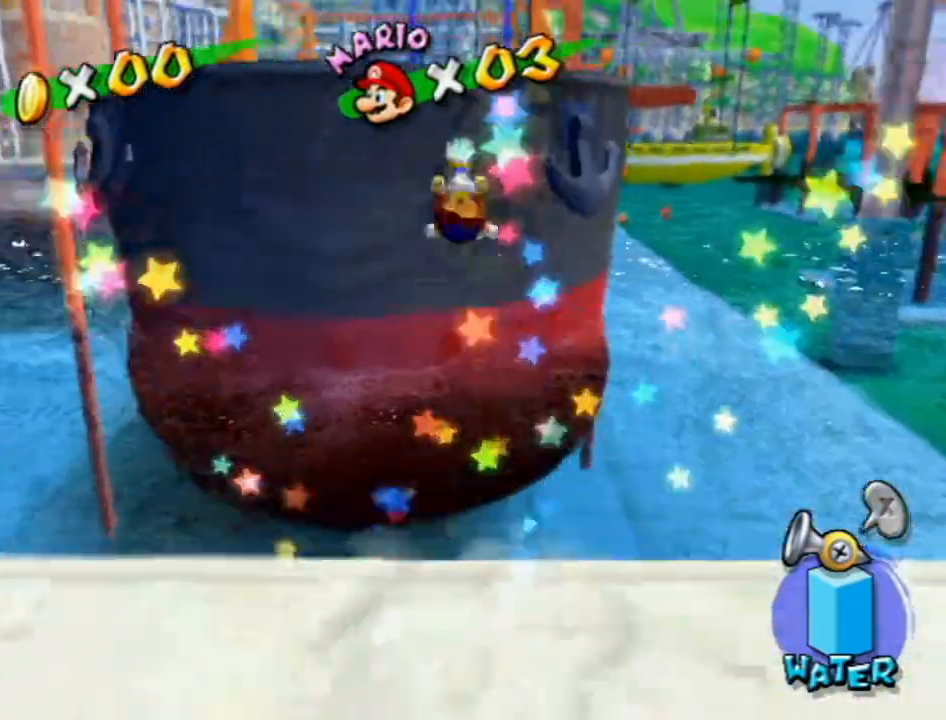
{"buttons": [], "left_stick": "up-right", "right_stick": "center", "events": [[83, "B", "up"], [117, "A", "up"], [217, "left_stick", "up-right"]]}
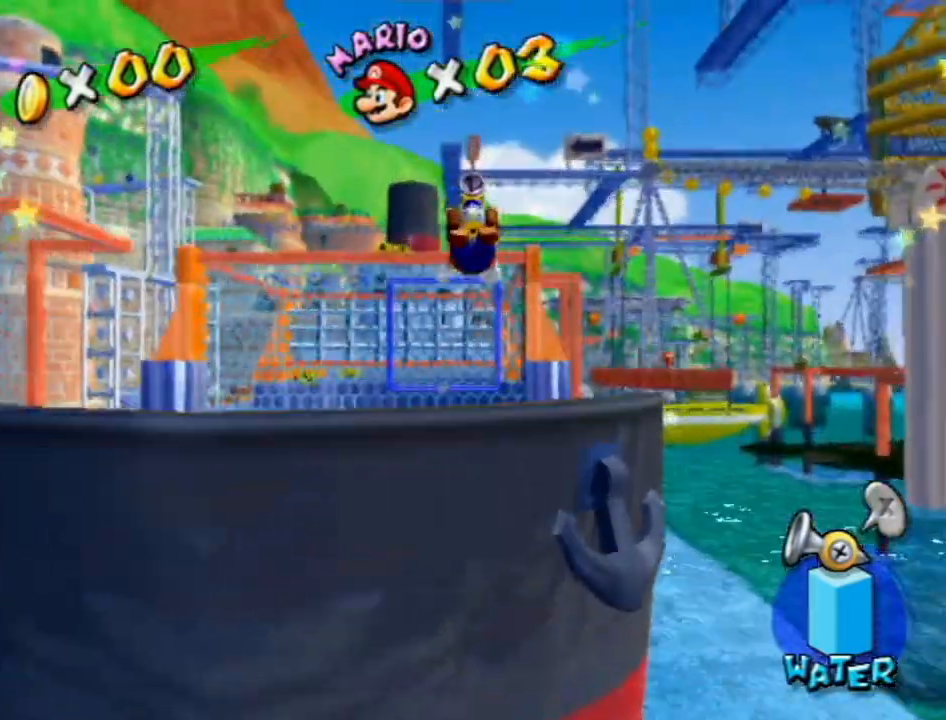
{"buttons": [], "left_stick": "down-right", "right_stick": "center", "events": [[183, "left_stick", "up"], [400, "left_stick", "down-left"], [450, "left_stick", "down-right"]]}
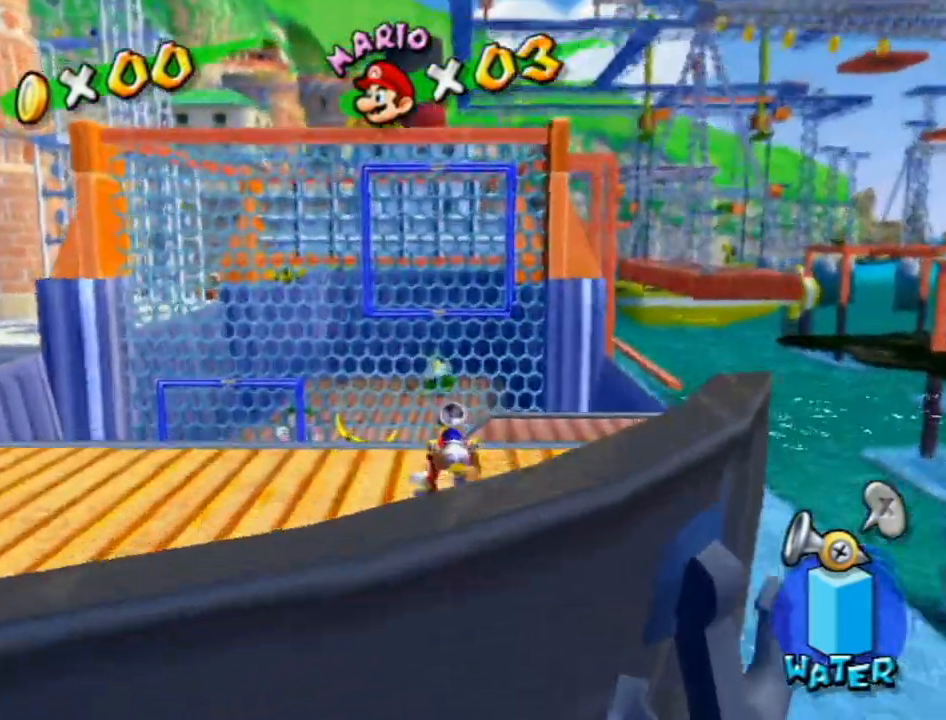
{"buttons": [], "left_stick": "down-right", "right_stick": "center", "events": [[50, "left_stick", "up"], [183, "left_stick", "down-right"], [367, "A", "down"], [400, "A", "up"]]}